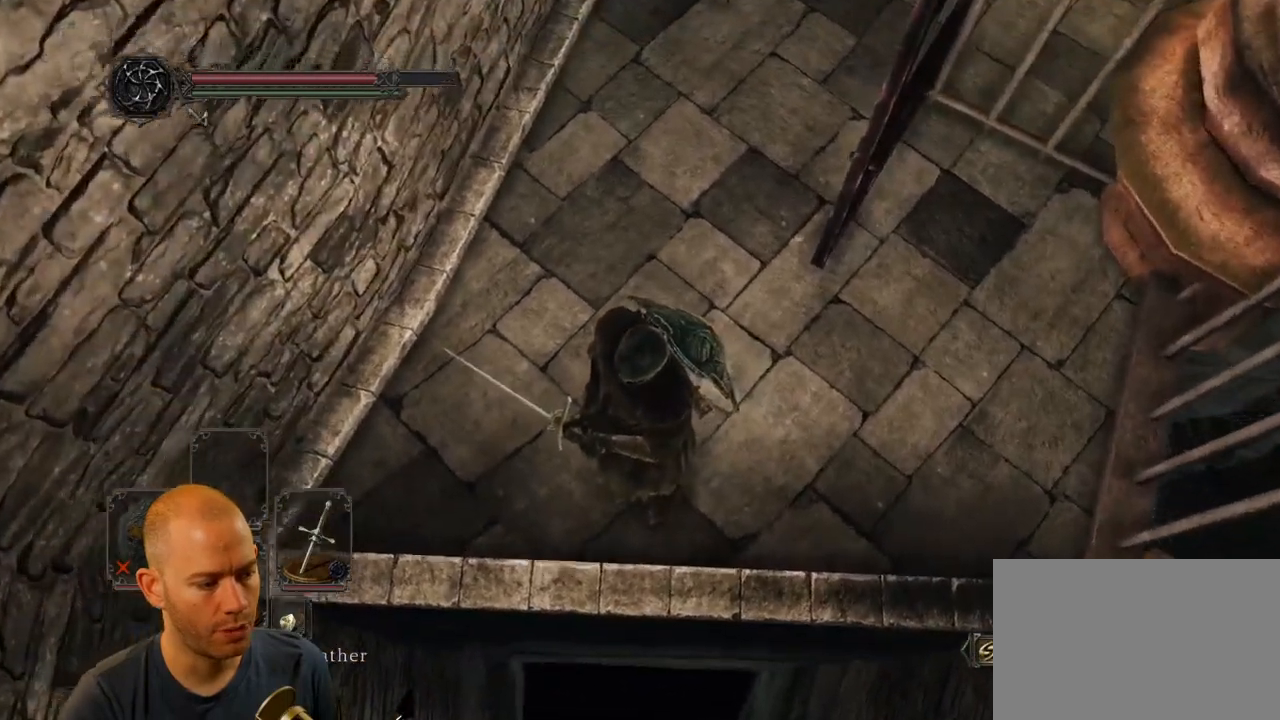
Gameplay with a controller (PlayStation layout); each line is a JSON object with the inputs held at the frame after it (dt_ms = milliseconds from this image to that frame). "events" lists button and stick changes between this image and that frame as [ms after this image, input, new state], when the widget could be followed in between. Not read: R1 TOUCHPAD.
{"dt_ms": 500, "buttons": [], "left_stick": "center", "right_stick": "down", "events": [[417, "right_stick", "down"]]}
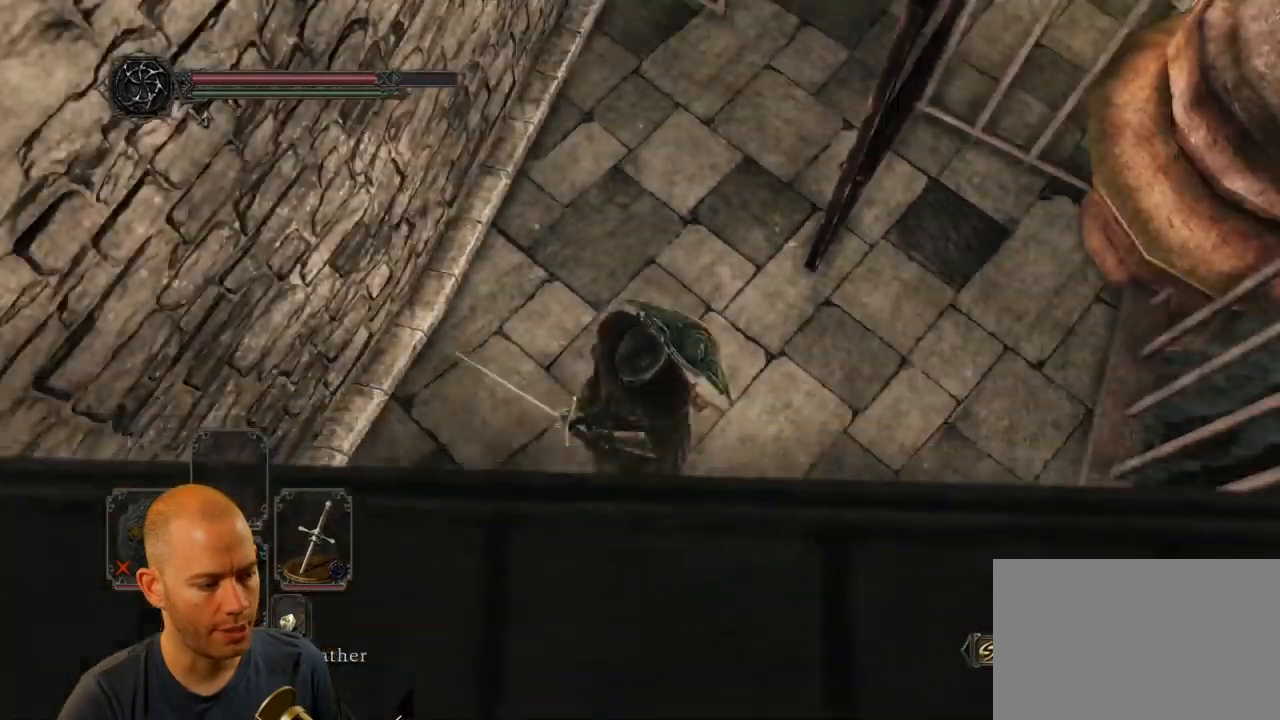
{"dt_ms": 500, "buttons": [], "left_stick": "center", "right_stick": "down-right", "events": [[234, "right_stick", "down-right"]]}
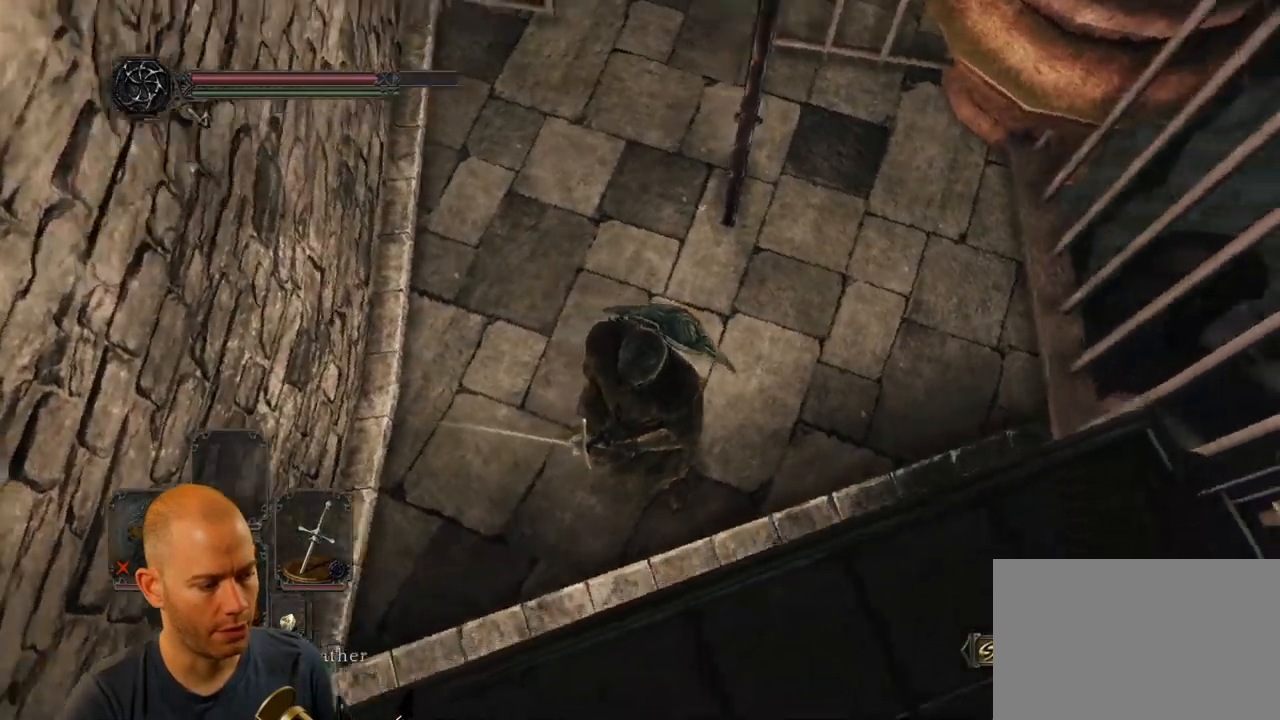
{"dt_ms": 500, "buttons": [], "left_stick": "up-right", "right_stick": "down-right", "events": [[500, "left_stick", "up-right"]]}
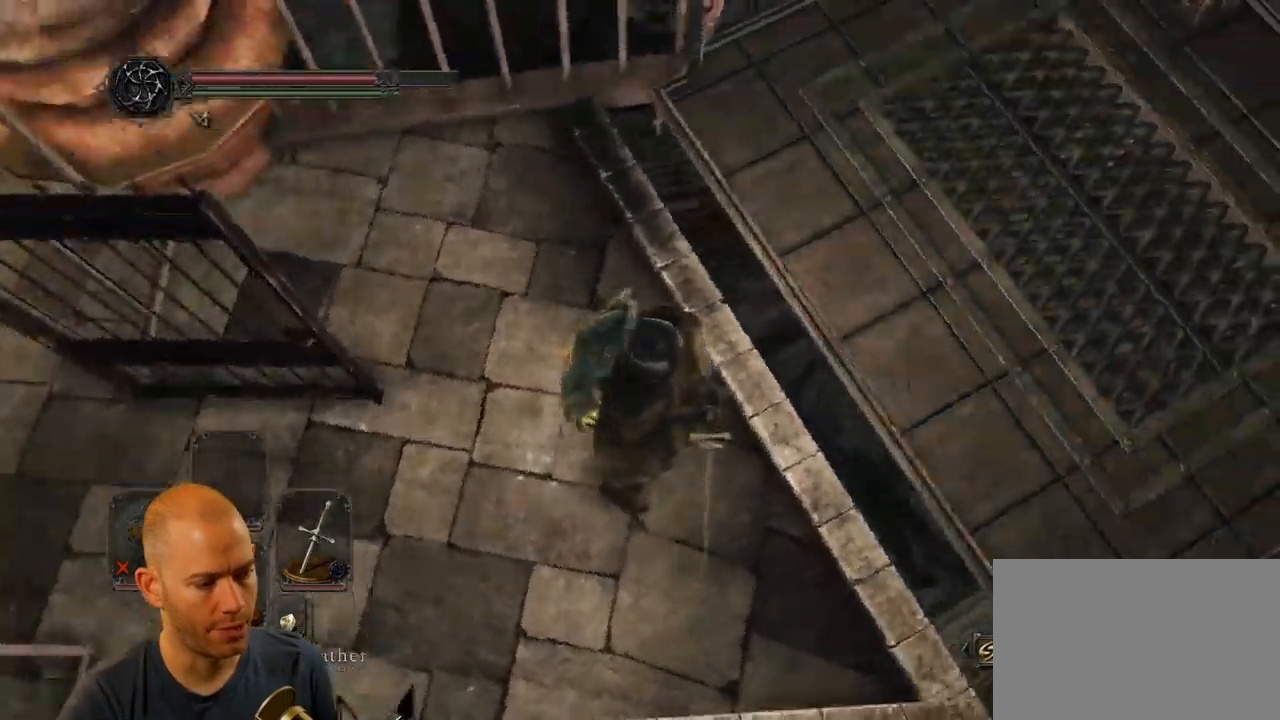
{"dt_ms": 500, "buttons": [], "left_stick": "up-right", "right_stick": "down", "events": [[67, "right_stick", "down"]]}
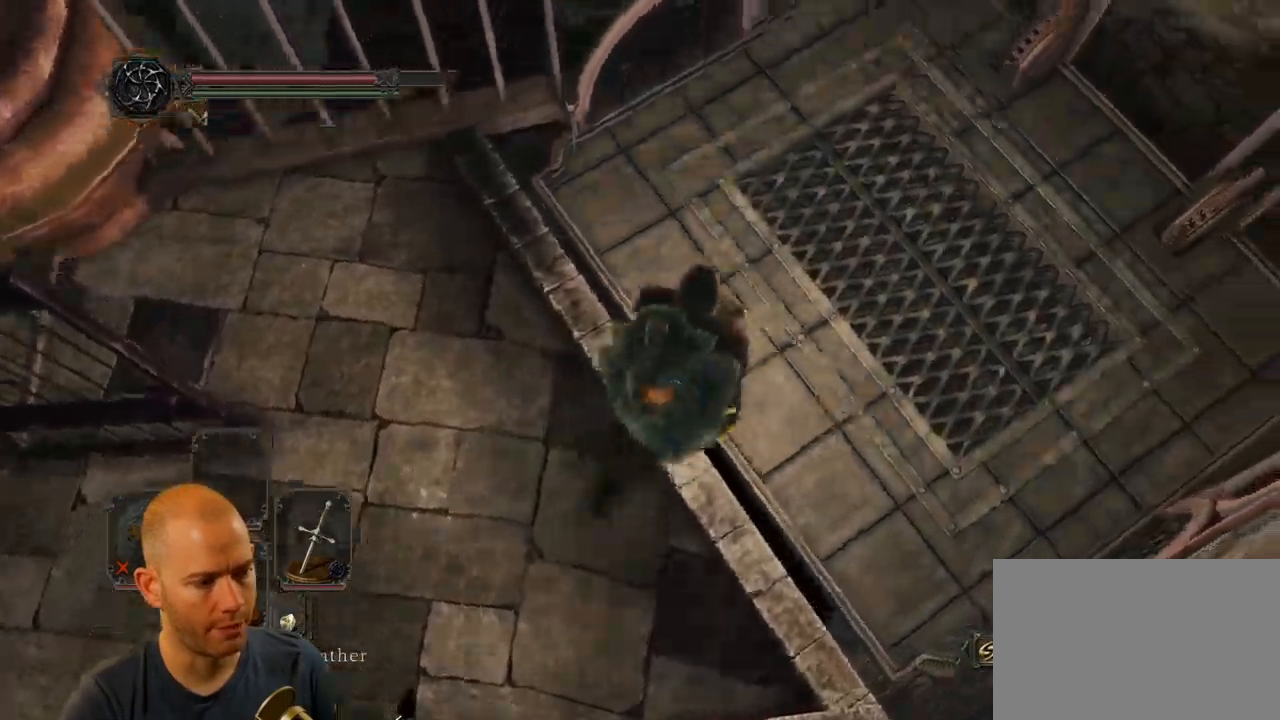
{"dt_ms": 500, "buttons": [], "left_stick": "up-right", "right_stick": "left", "events": [[217, "right_stick", "left"]]}
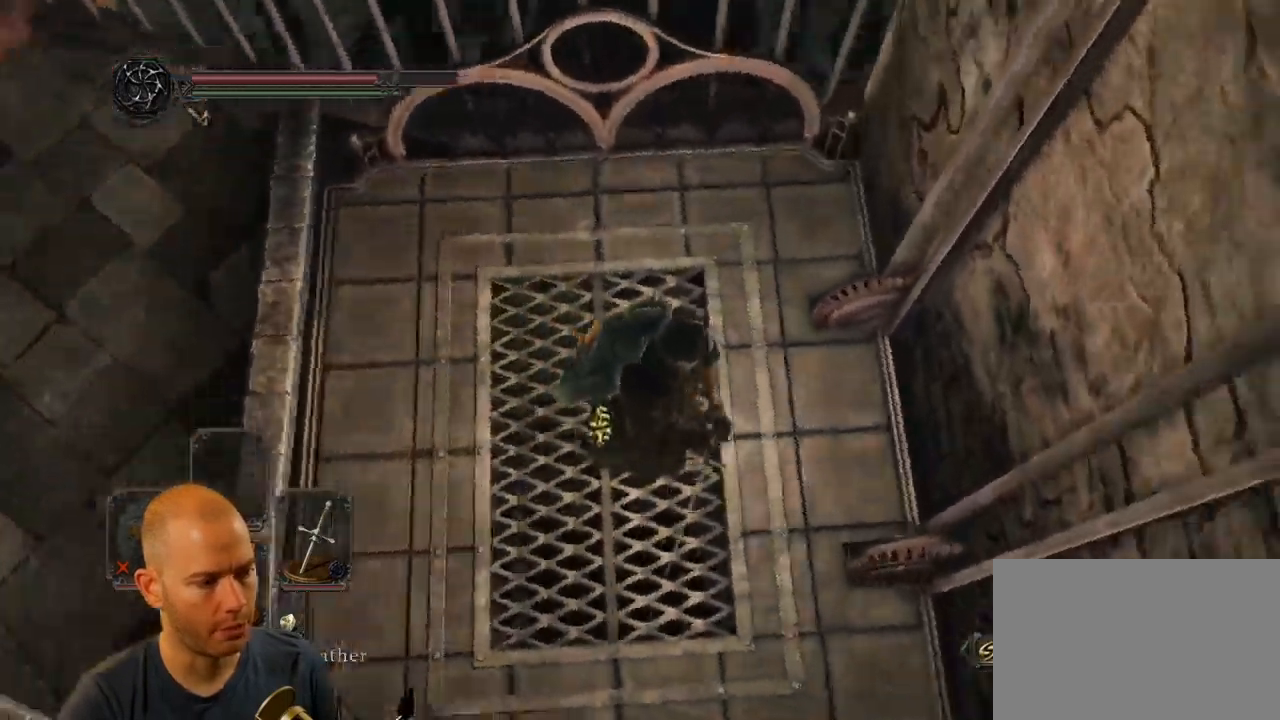
{"dt_ms": 500, "buttons": [], "left_stick": "up-left", "right_stick": "center", "events": [[284, "right_stick", "center"], [384, "left_stick", "center"], [467, "left_stick", "up-left"]]}
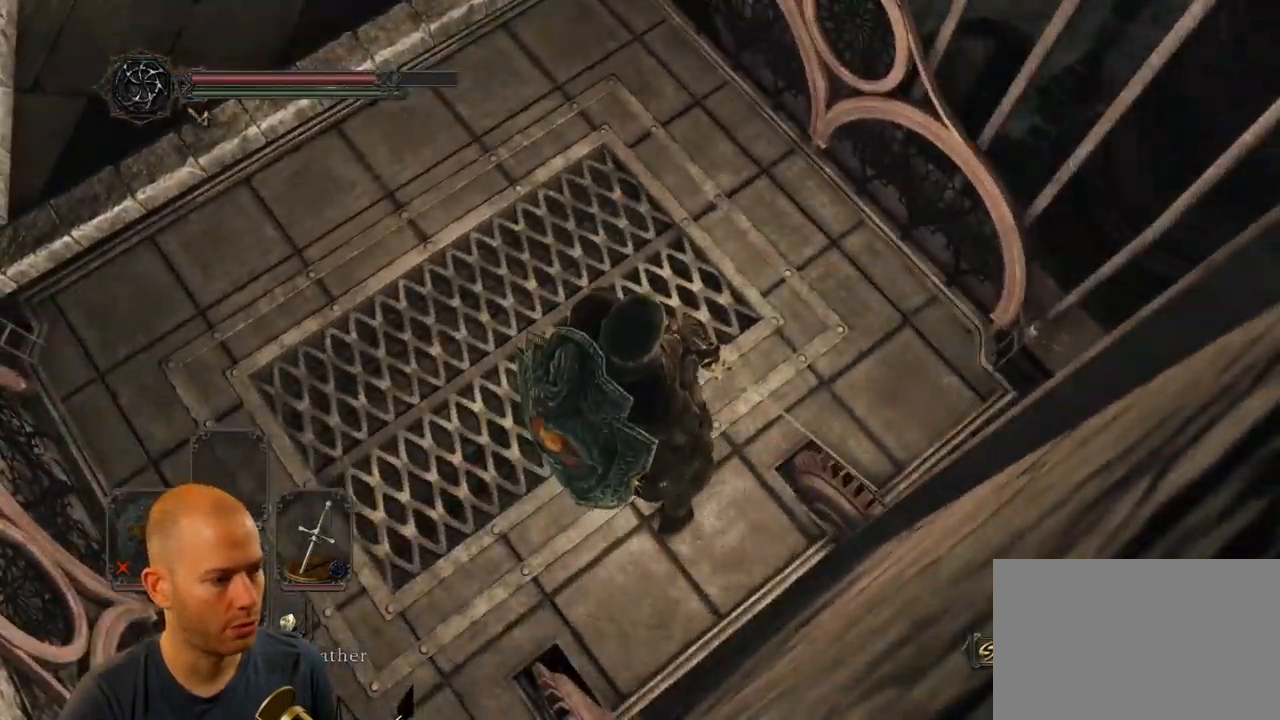
{"dt_ms": 500, "buttons": [], "left_stick": "up", "right_stick": "right", "events": [[334, "left_stick", "up"], [434, "right_stick", "right"]]}
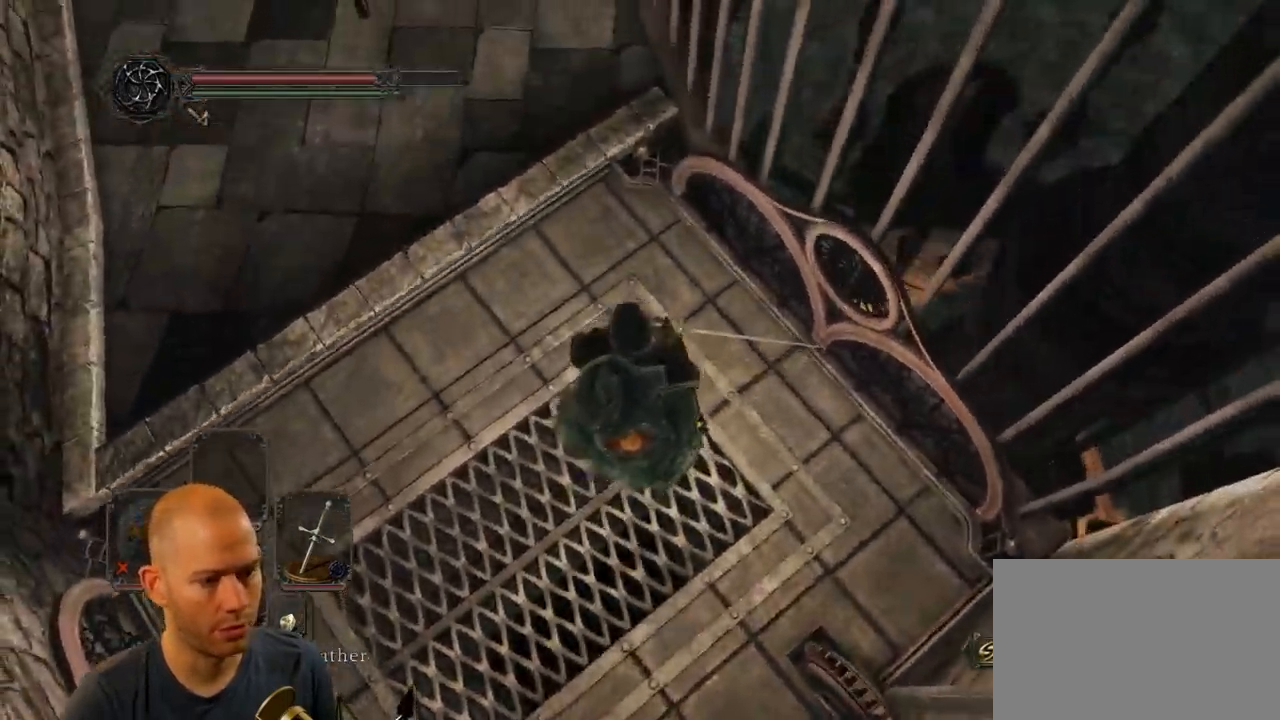
{"dt_ms": 500, "buttons": [], "left_stick": "center", "right_stick": "up-right", "events": [[67, "left_stick", "center"], [317, "left_stick", "up"], [400, "left_stick", "center"], [400, "right_stick", "up-right"]]}
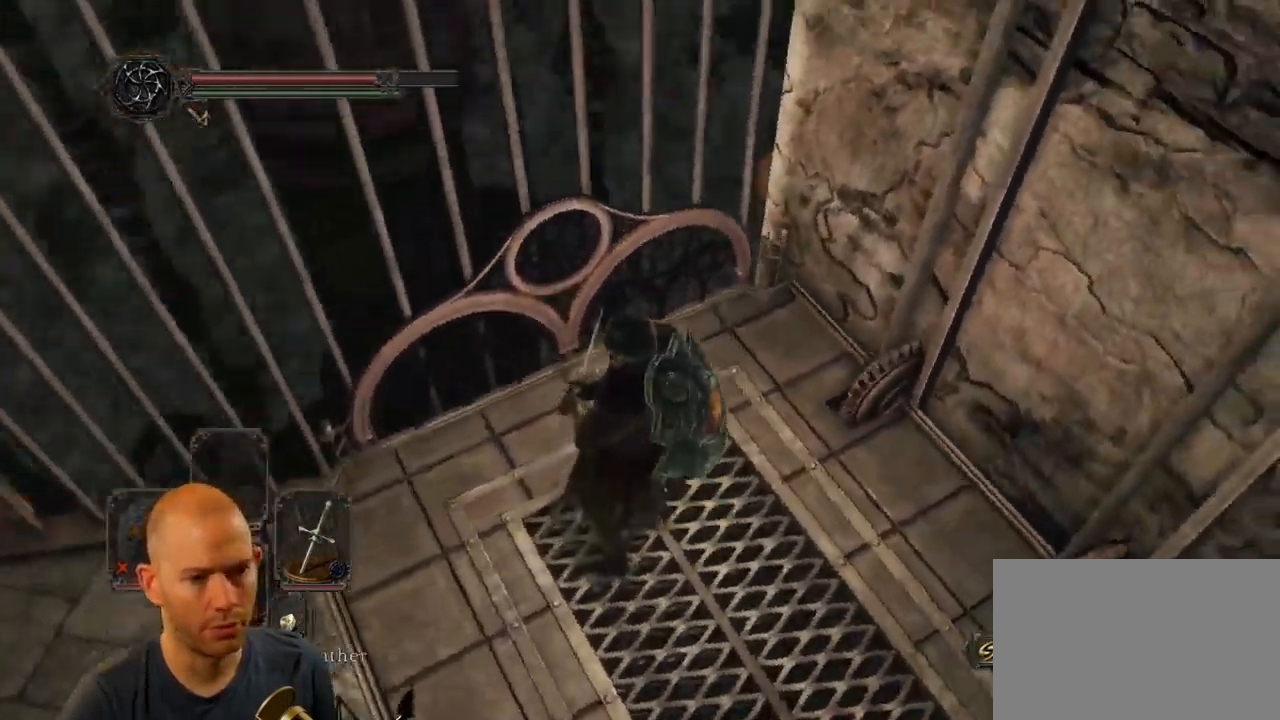
{"dt_ms": 516, "buttons": [], "left_stick": "center", "right_stick": "up-right", "events": []}
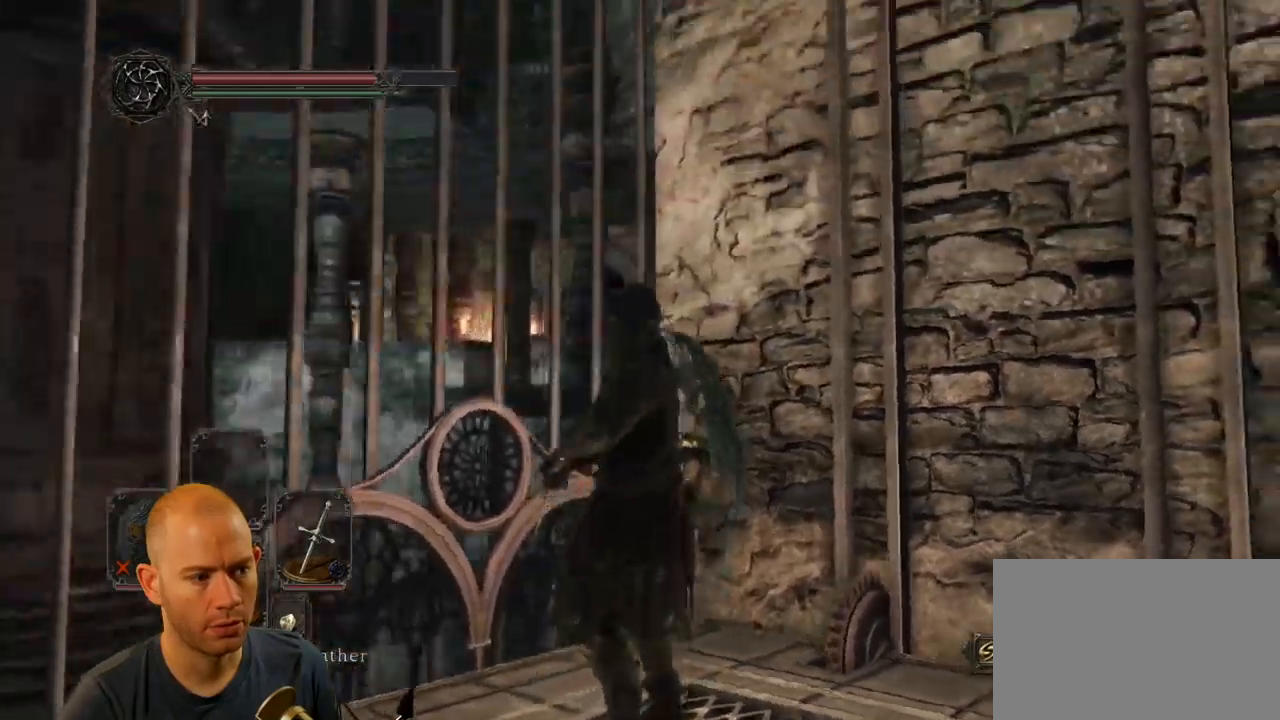
{"dt_ms": 500, "buttons": [], "left_stick": "center", "right_stick": "up-right"}
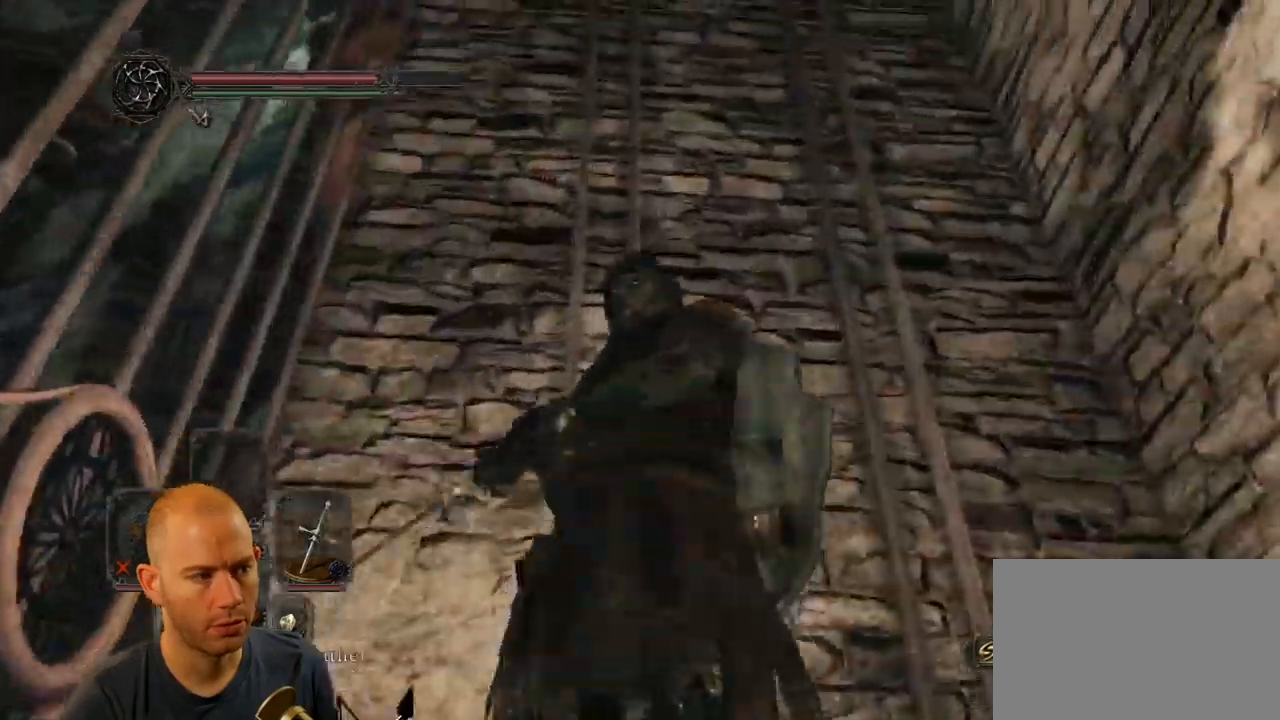
{"dt_ms": 500, "buttons": [], "left_stick": "center", "right_stick": "up-right", "events": []}
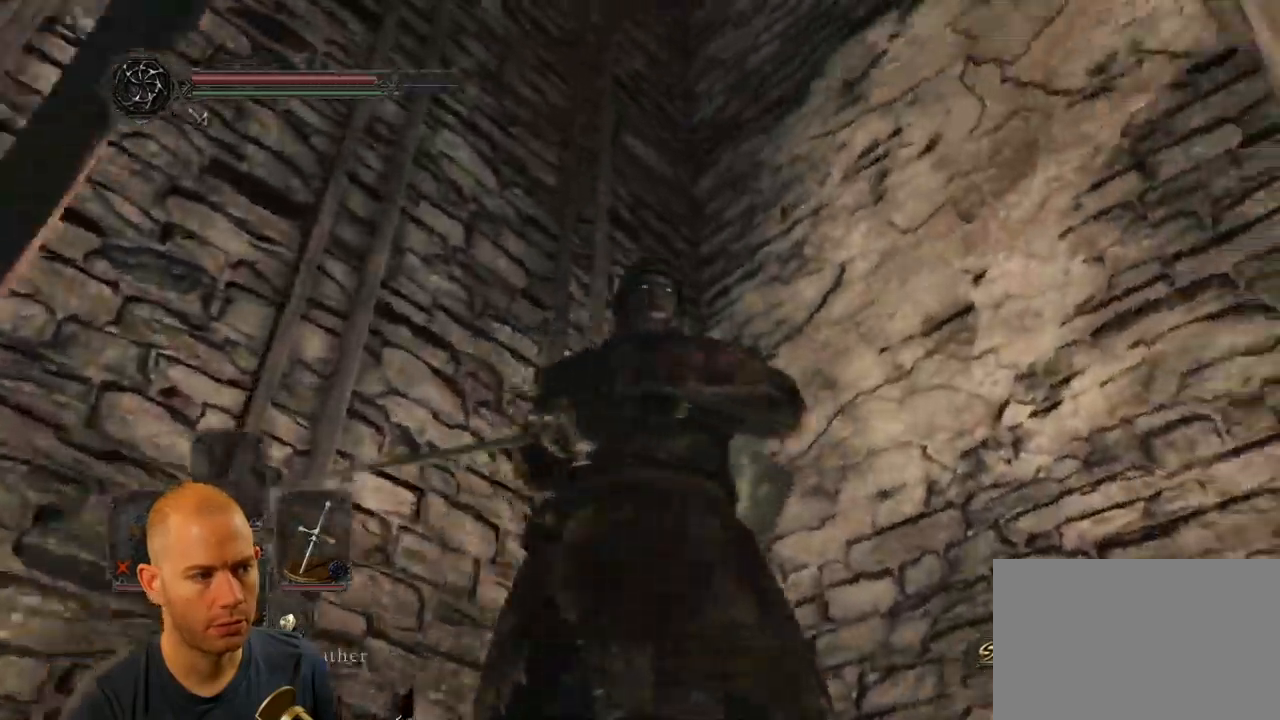
{"dt_ms": 500, "buttons": [], "left_stick": "center", "right_stick": "right"}
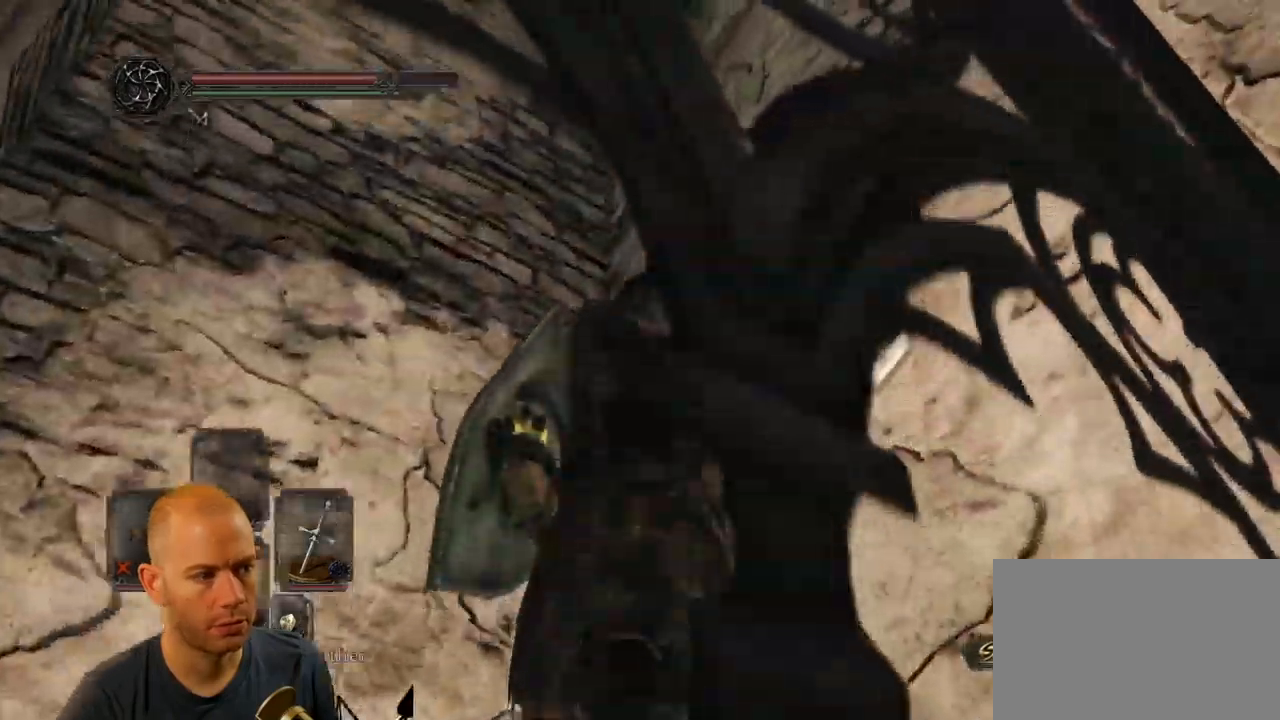
{"dt_ms": 1000, "buttons": [], "left_stick": "center", "right_stick": "right"}
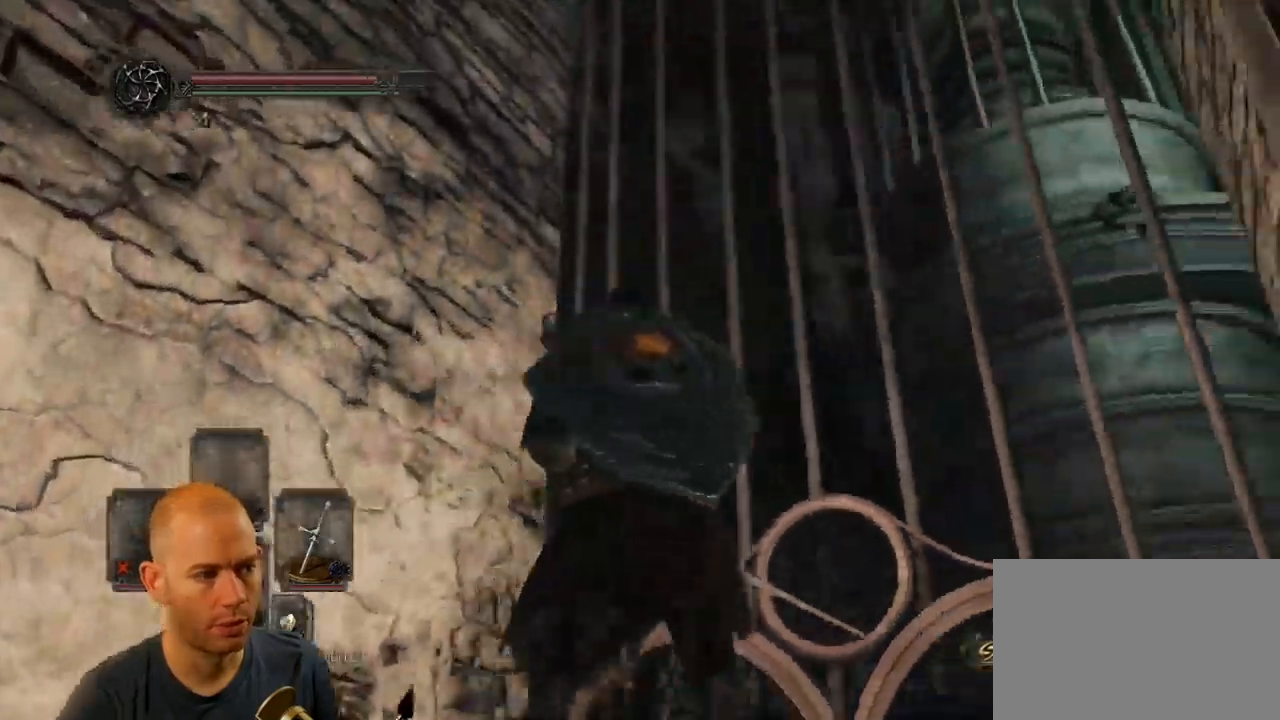
{"dt_ms": 500, "buttons": [], "left_stick": "center", "right_stick": "left", "events": [[434, "right_stick", "left"]]}
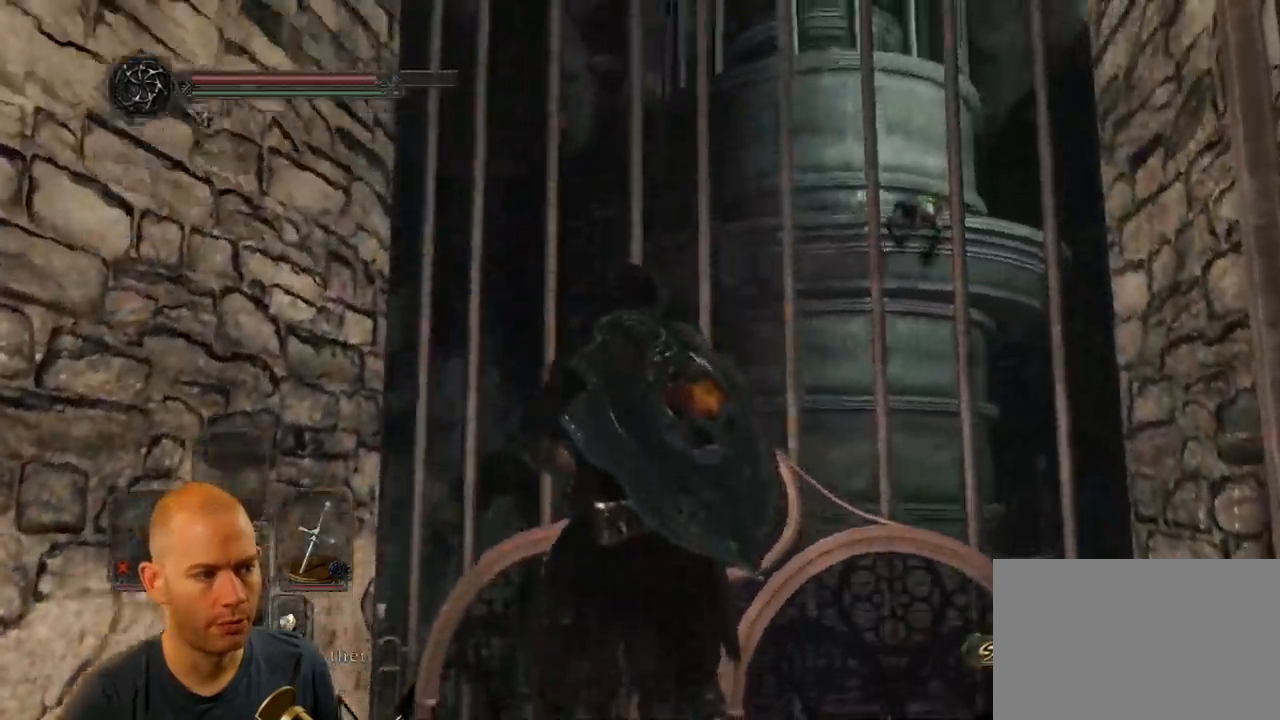
{"dt_ms": 500, "buttons": [], "left_stick": "center", "right_stick": "left"}
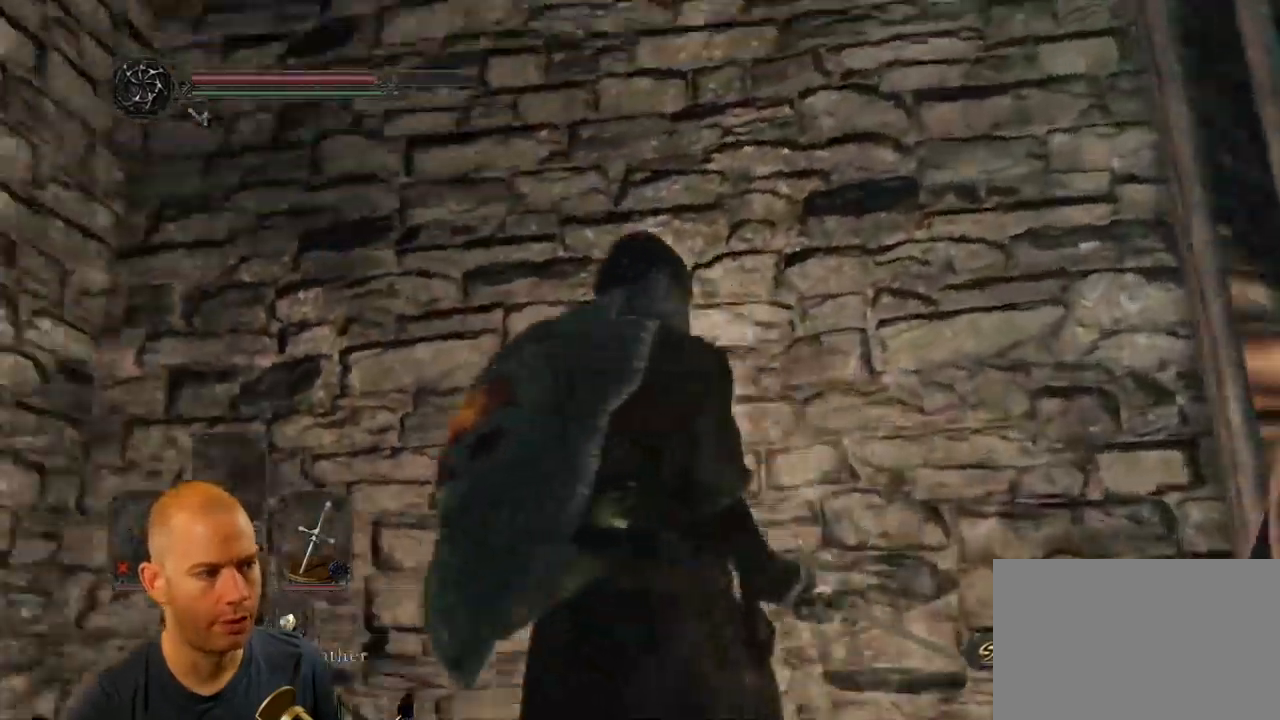
{"dt_ms": 500, "buttons": [], "left_stick": "center", "right_stick": "down-right", "events": [[200, "right_stick", "down-right"]]}
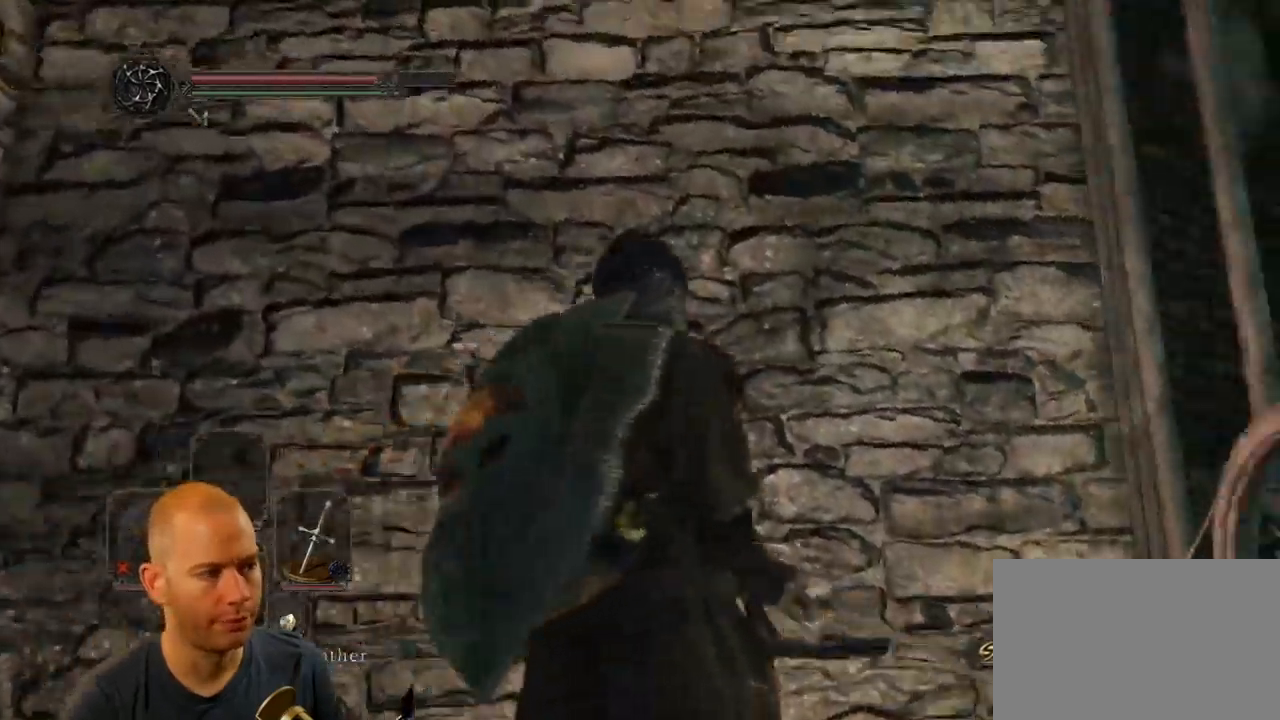
{"dt_ms": 500, "buttons": [], "left_stick": "center", "right_stick": "down-right", "events": []}
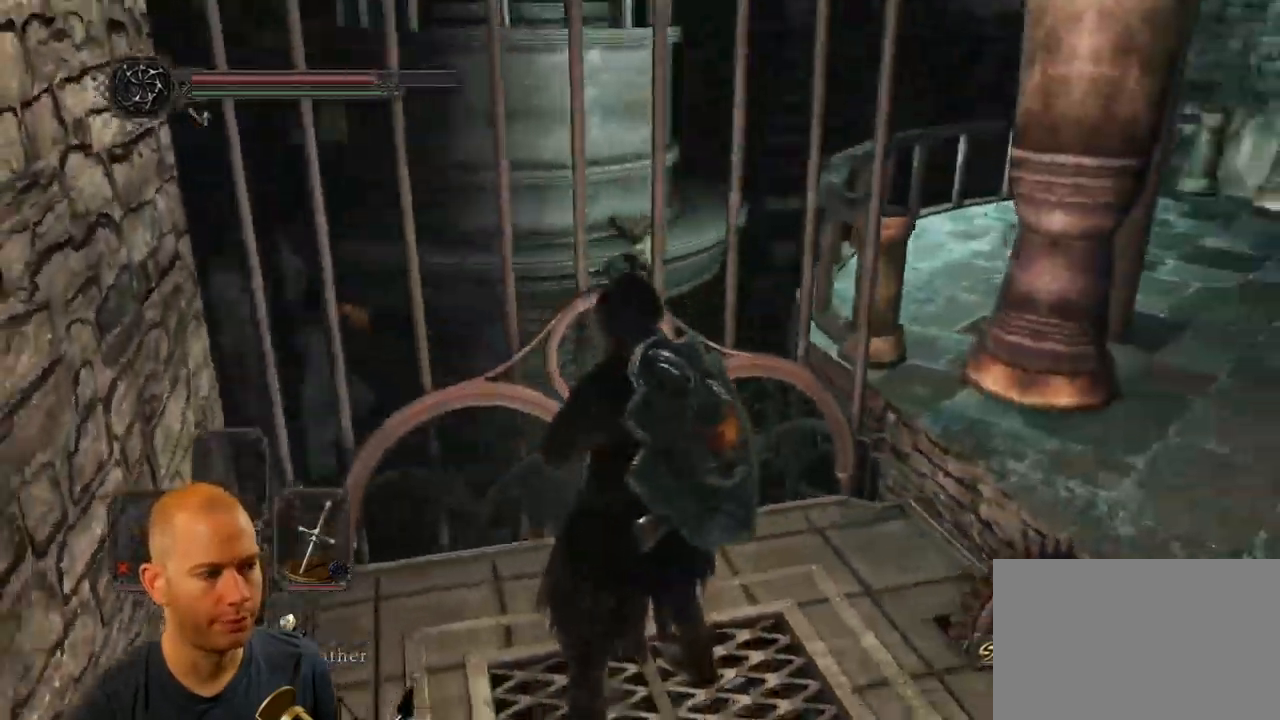
{"dt_ms": 484, "buttons": [], "left_stick": "right", "right_stick": "right", "events": [[184, "right_stick", "center"], [367, "right_stick", "right"], [384, "left_stick", "right"]]}
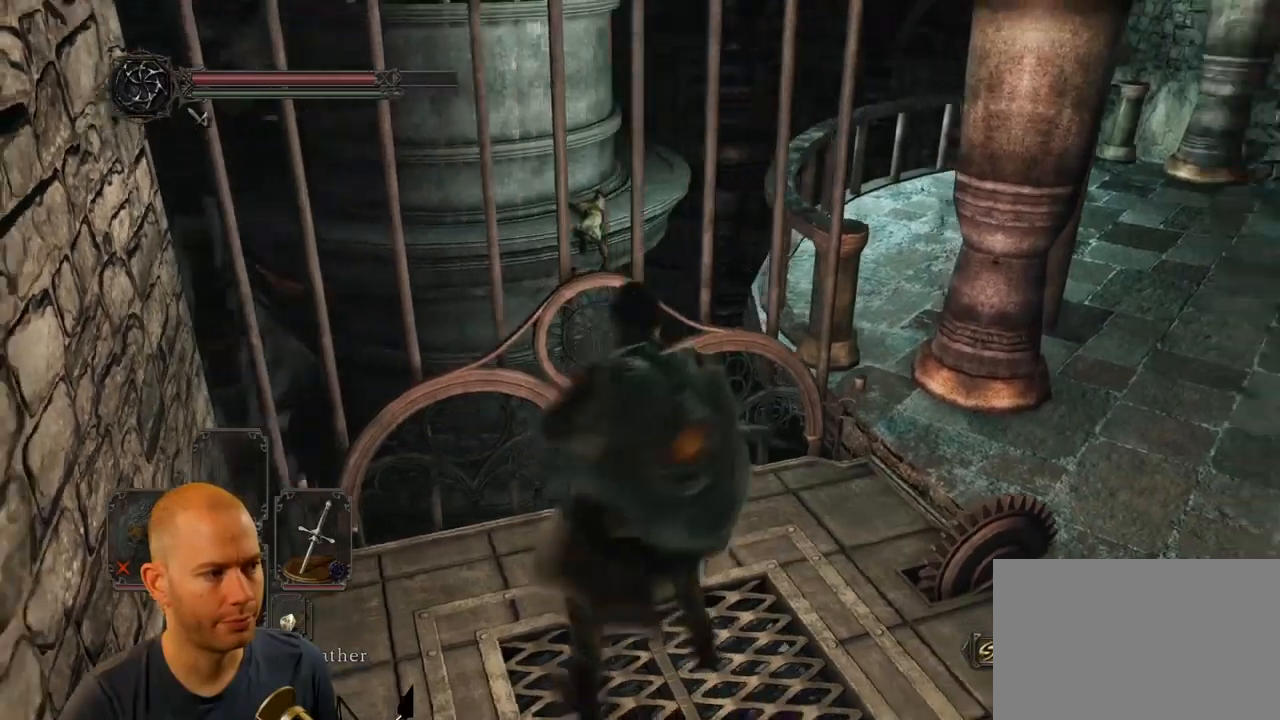
{"dt_ms": 500, "buttons": [], "left_stick": "up-right", "right_stick": "right", "events": [[150, "left_stick", "up-right"], [217, "right_stick", "up-right"], [383, "right_stick", "right"]]}
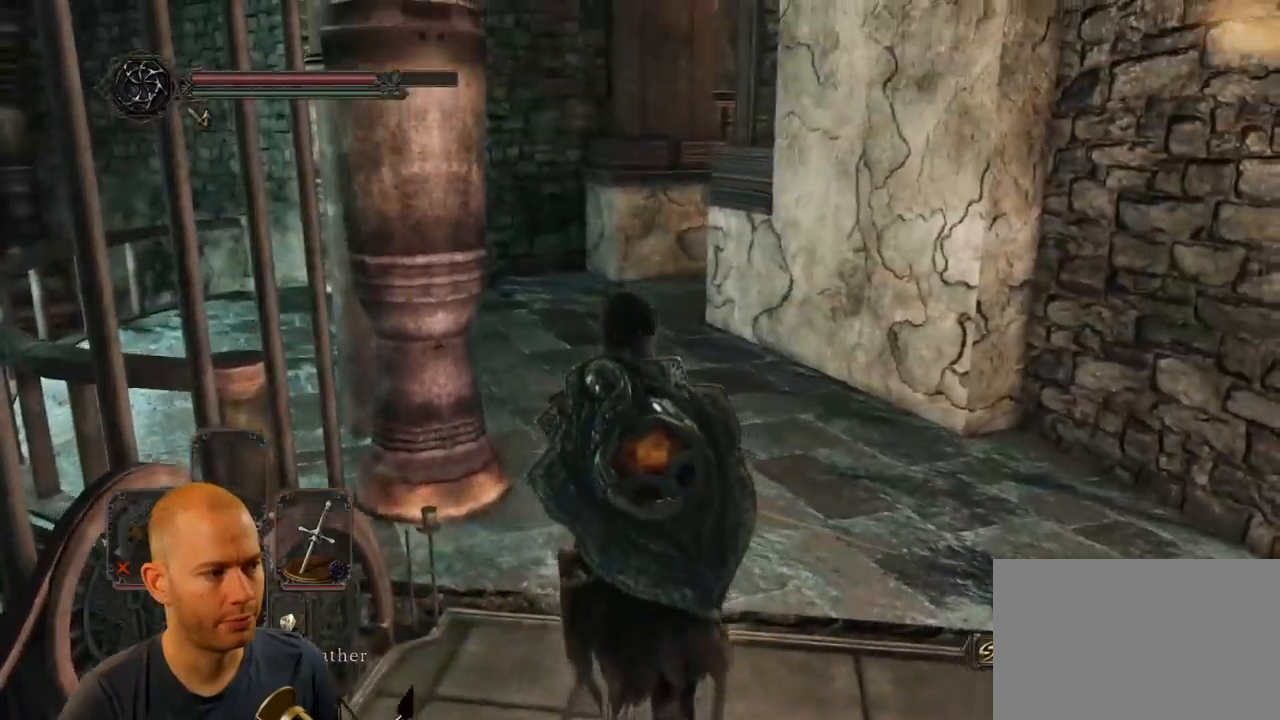
{"dt_ms": 500, "buttons": [], "left_stick": "up-right", "right_stick": "right", "events": []}
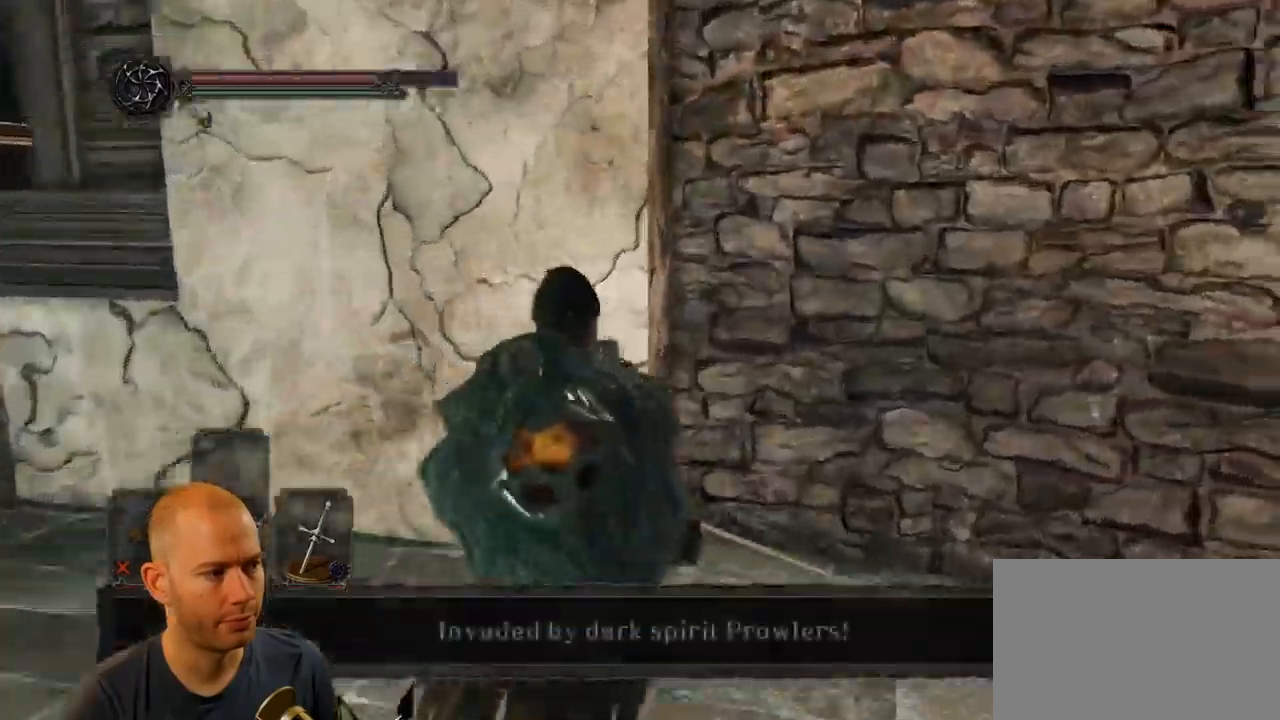
{"dt_ms": 500, "buttons": [], "left_stick": "center", "right_stick": "right", "events": [[117, "left_stick", "center"], [217, "left_stick", "up-right"], [433, "left_stick", "center"]]}
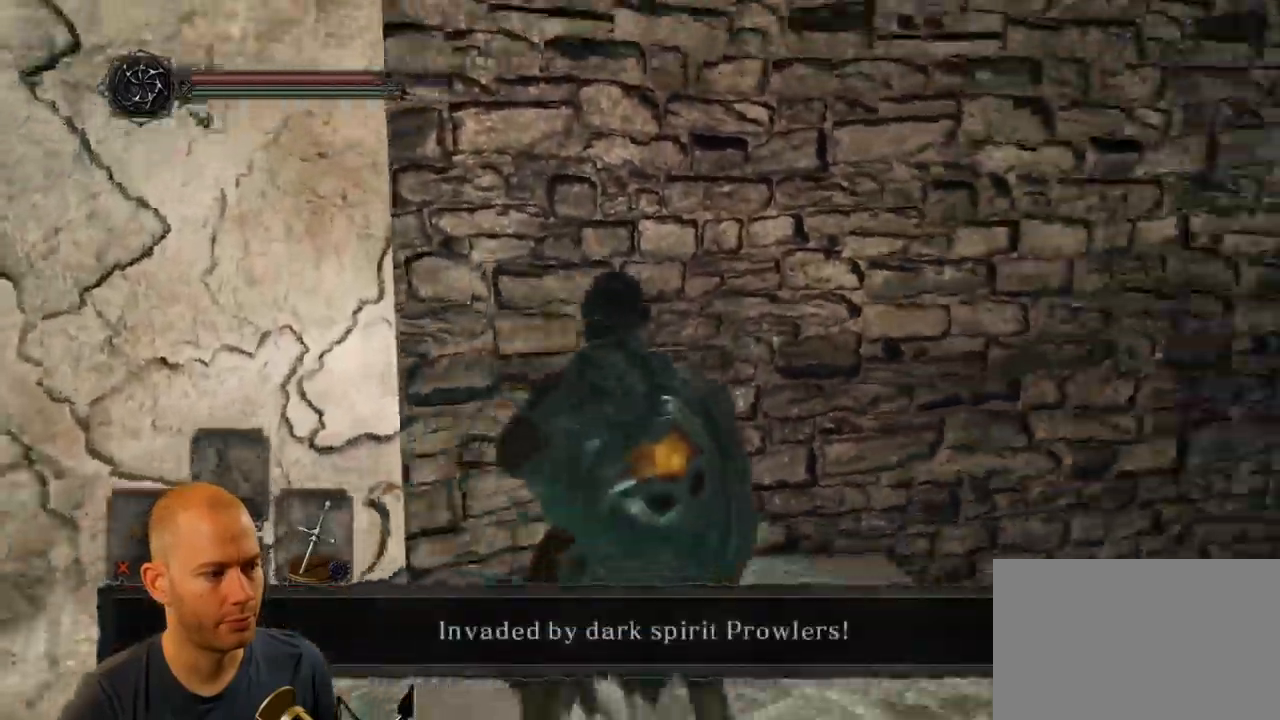
{"dt_ms": 500, "buttons": [], "left_stick": "center", "right_stick": "down-left", "events": [[183, "right_stick", "down-left"]]}
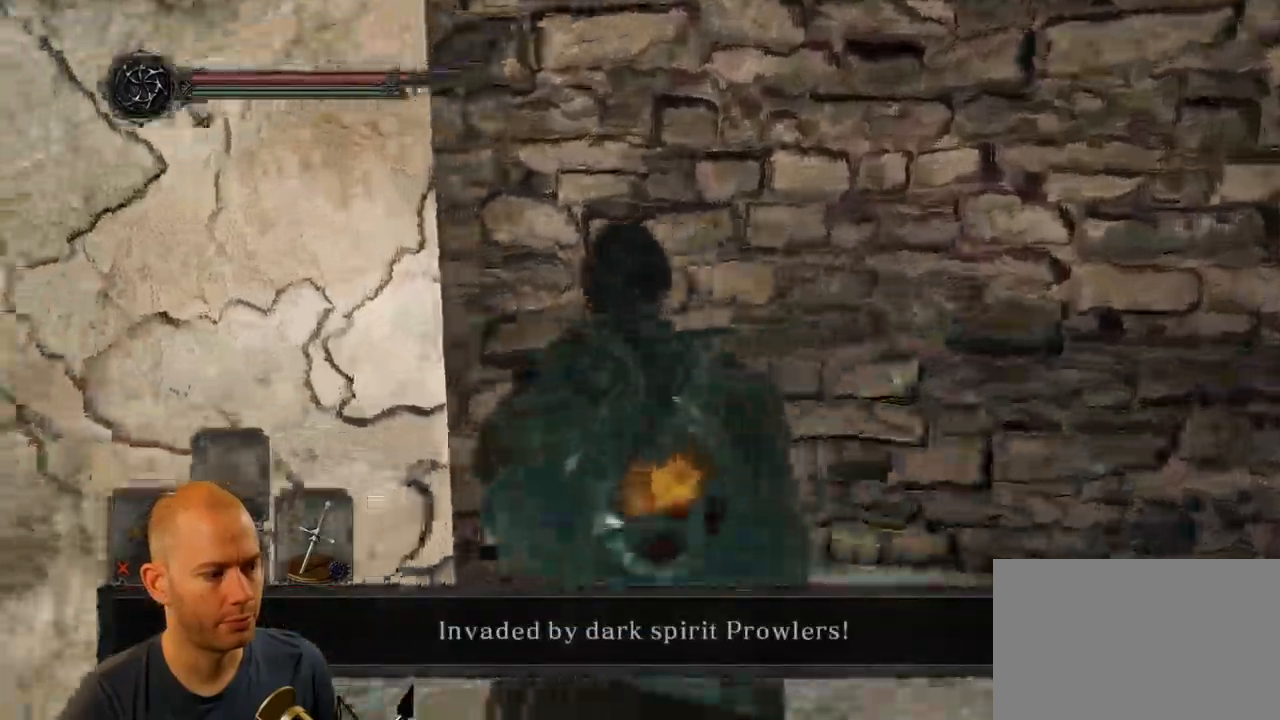
{"dt_ms": 500, "buttons": [], "left_stick": "up-left", "right_stick": "down-left", "events": [[417, "left_stick", "up-left"]]}
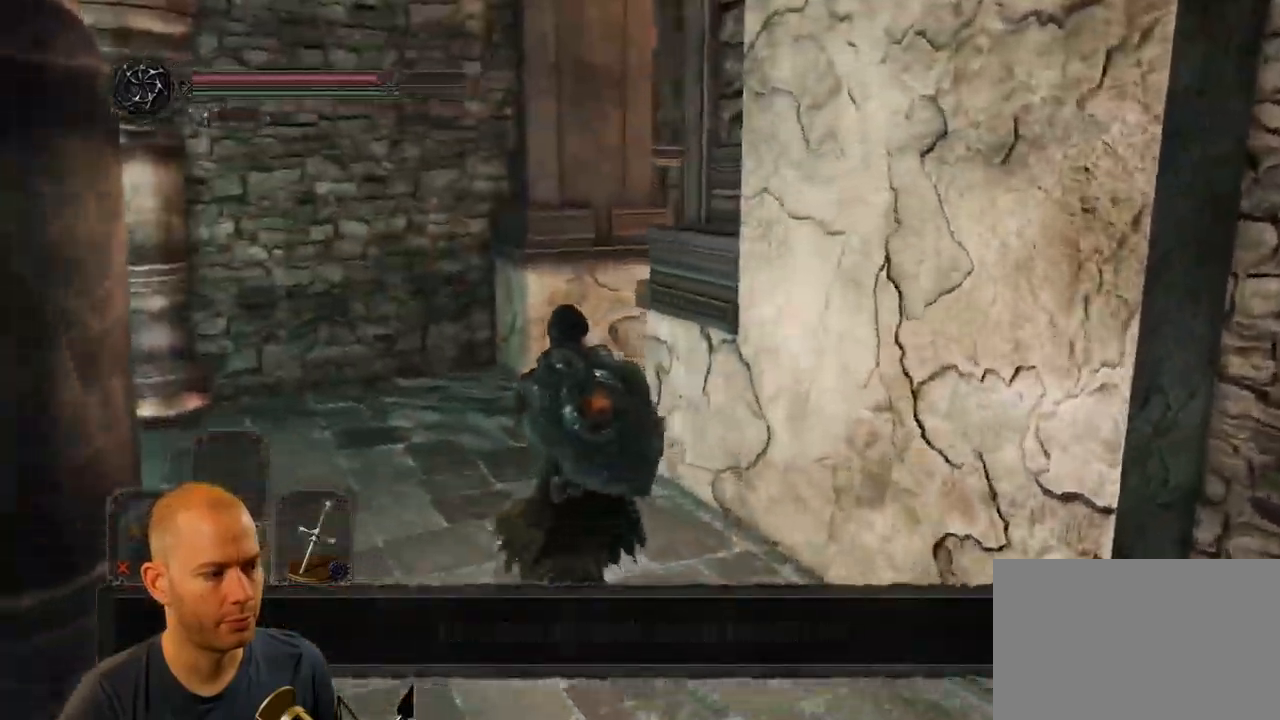
{"dt_ms": 500, "buttons": [], "left_stick": "up-left", "right_stick": "down-right", "events": [[167, "right_stick", "down-right"]]}
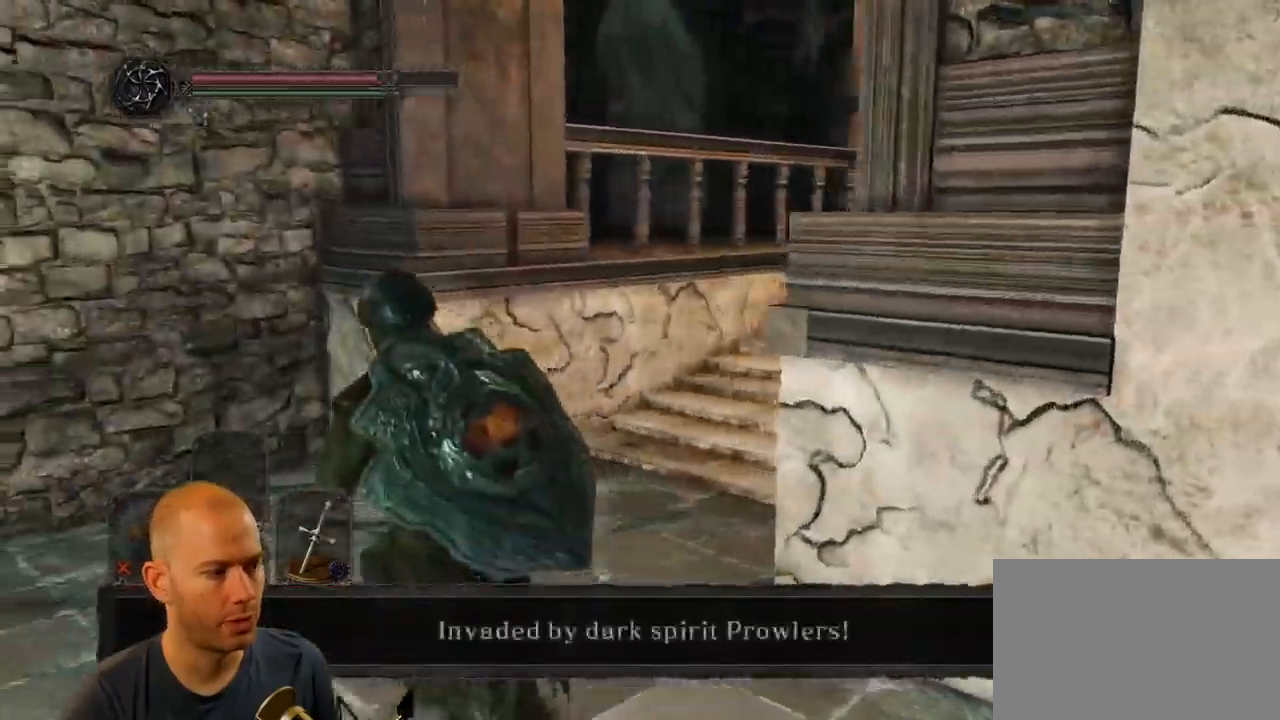
{"dt_ms": 500, "buttons": [], "left_stick": "up-left", "right_stick": "right", "events": [[417, "right_stick", "right"]]}
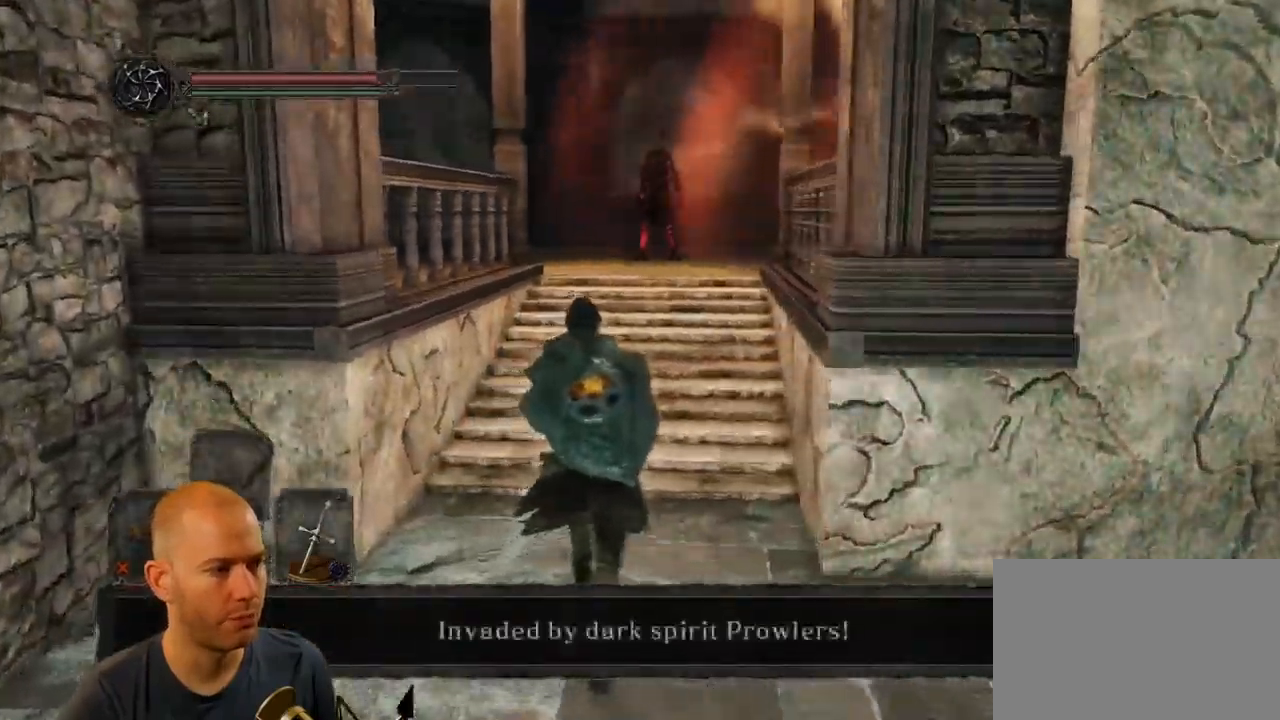
{"dt_ms": 500, "buttons": [], "left_stick": "center", "right_stick": "center", "events": [[117, "left_stick", "center"], [383, "right_stick", "center"]]}
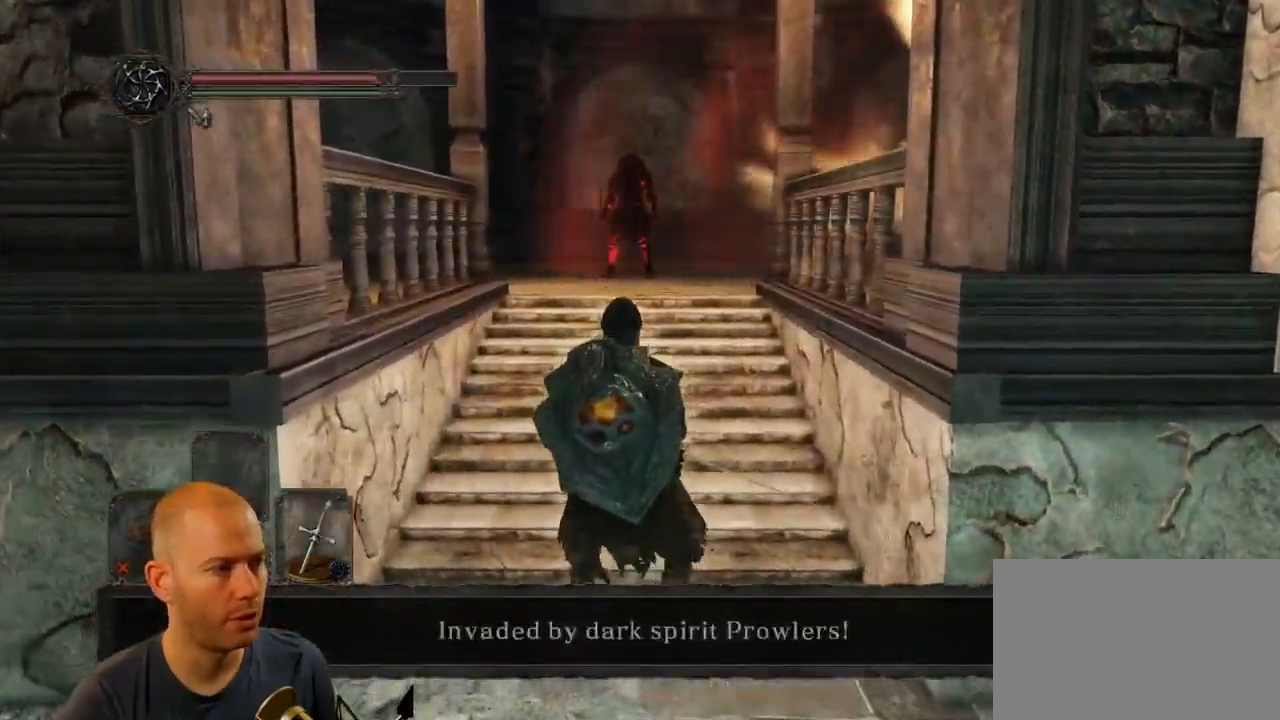
{"dt_ms": 500, "buttons": ["CIRCLE"], "left_stick": "center", "right_stick": "center", "events": [[250, "left_stick", "up"], [350, "CIRCLE", "down"], [500, "left_stick", "center"]]}
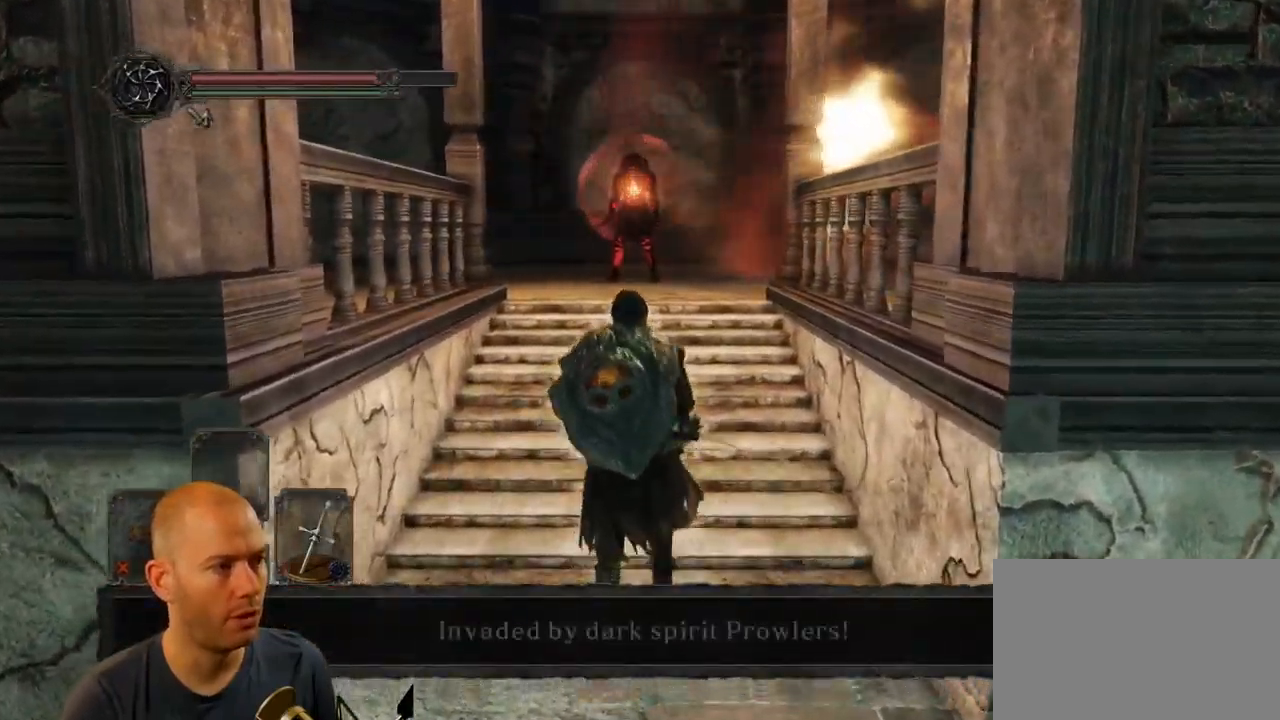
{"dt_ms": 500, "buttons": [], "left_stick": "down-left", "right_stick": "center", "events": [[183, "left_stick", "left"], [384, "left_stick", "down-left"], [450, "CIRCLE", "up"]]}